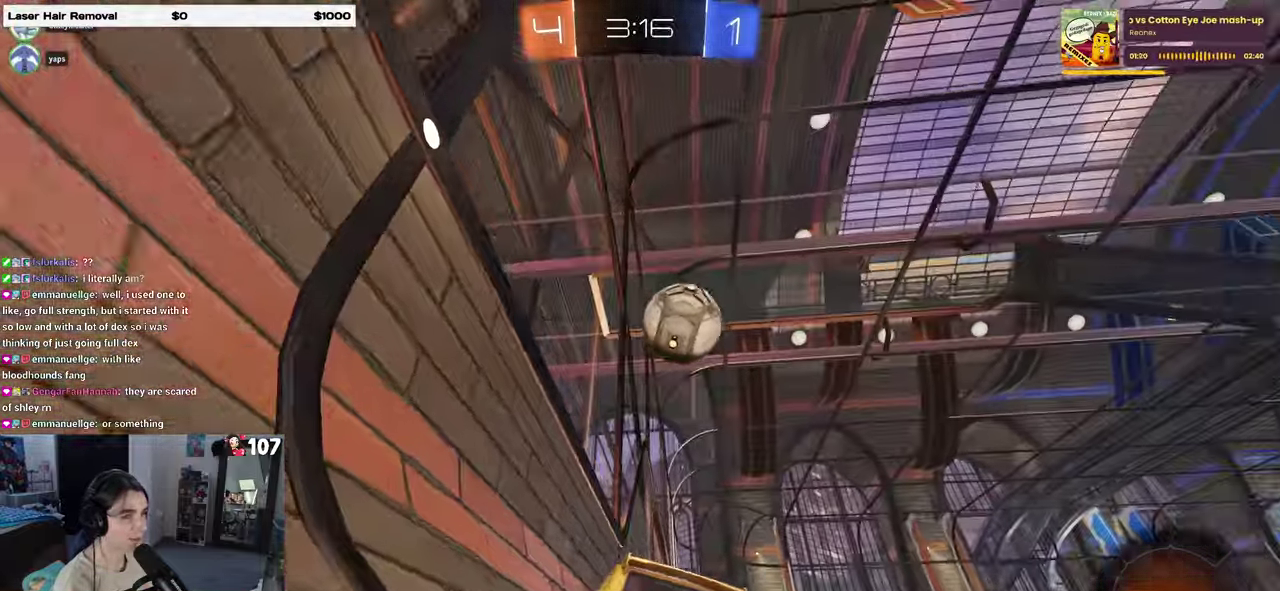
Gameplay with a controller (PlayStation layout); each line is a JSON object with the inputs held at the frame after it. "events" lists button and stick changes between this image and that frame as [ms after this image, input, new state], when the widget could be followed in between. Not read: L1 R1.
{"buttons": ["R2"], "left_stick": "center", "right_stick": "center", "events": [[500, "left_stick", "center"]]}
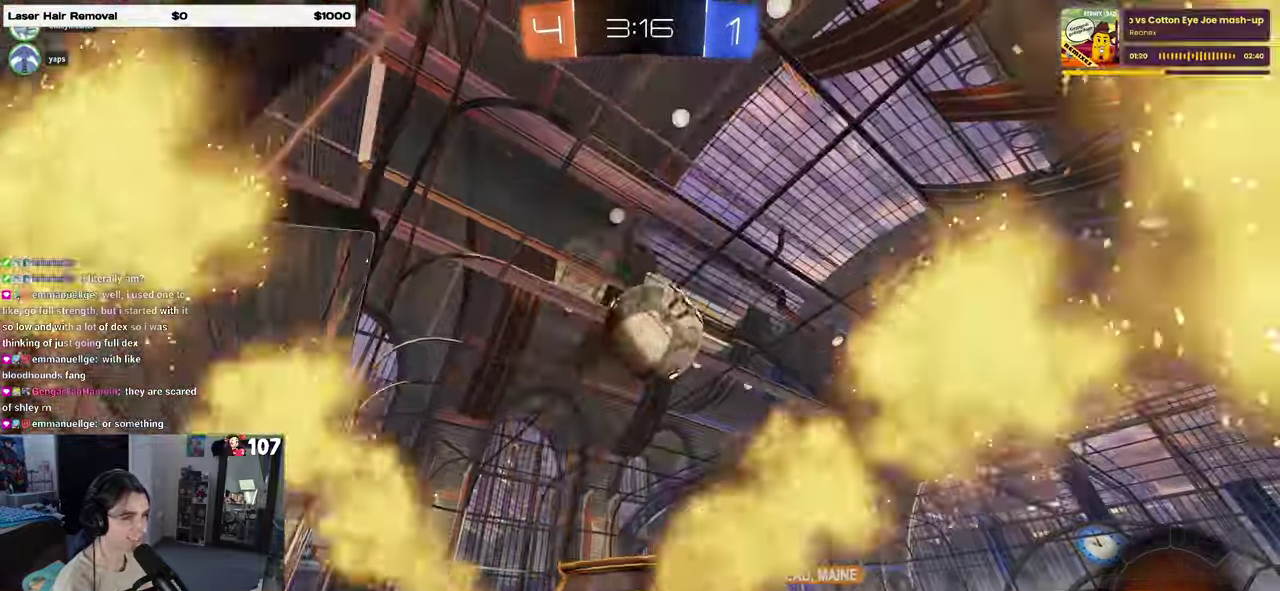
{"buttons": ["R2"], "left_stick": "right", "right_stick": "center", "events": [[117, "left_stick", "left"], [317, "left_stick", "center"], [450, "left_stick", "right"]]}
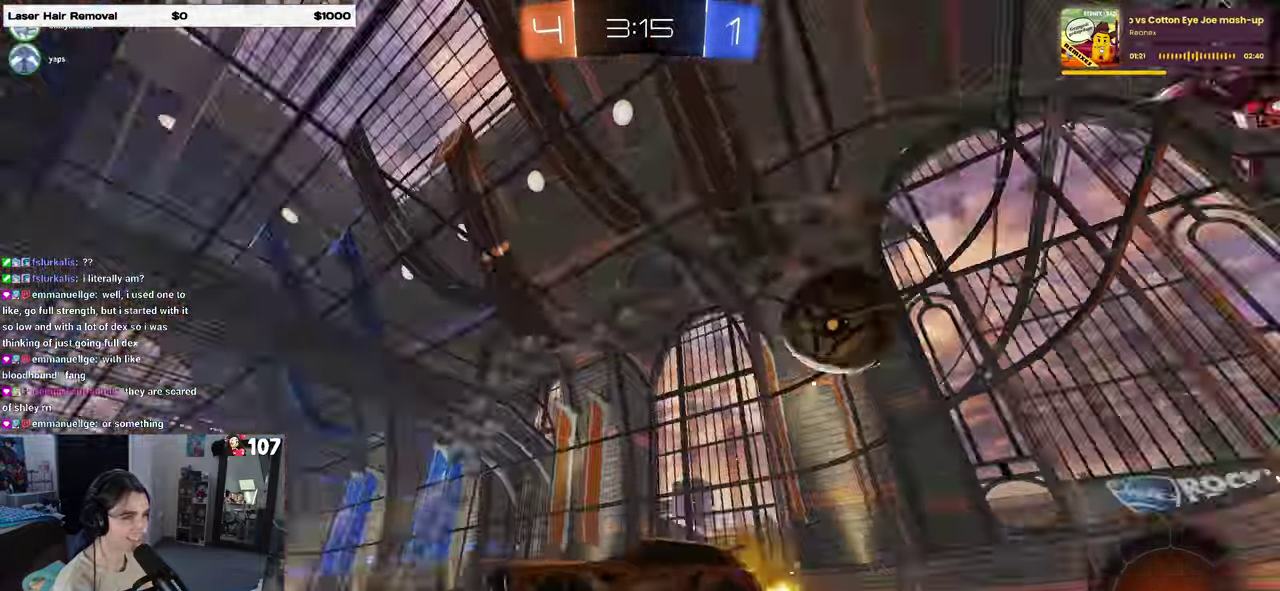
{"buttons": ["R2"], "left_stick": "left", "right_stick": "center", "events": [[333, "left_stick", "center"], [383, "left_stick", "left"], [433, "SQUARE", "down"], [483, "SQUARE", "up"]]}
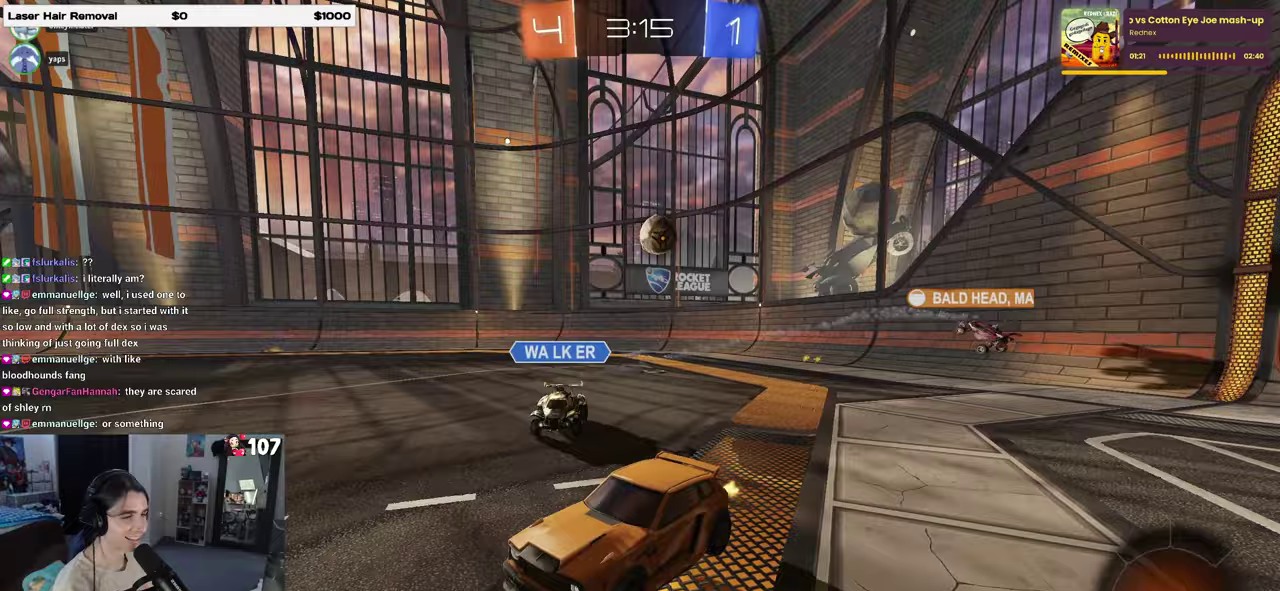
{"buttons": ["R2"], "left_stick": "center", "right_stick": "center", "events": [[383, "TRIANGLE", "down"], [433, "left_stick", "center"], [500, "TRIANGLE", "up"]]}
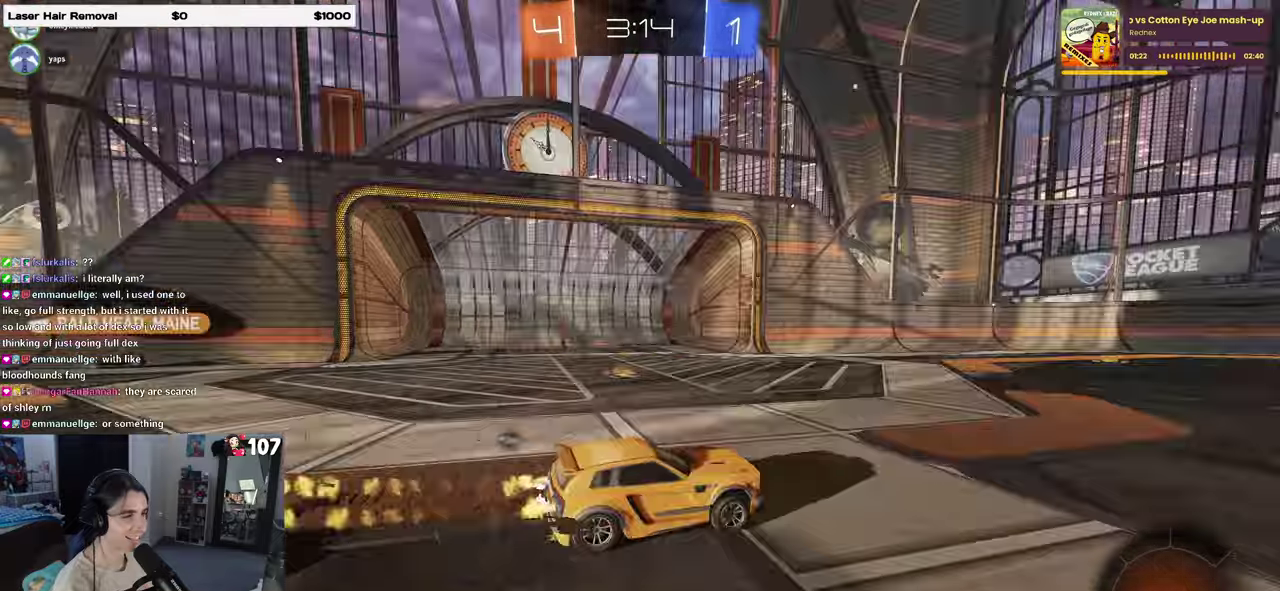
{"buttons": ["R2"], "left_stick": "center", "right_stick": "center", "events": []}
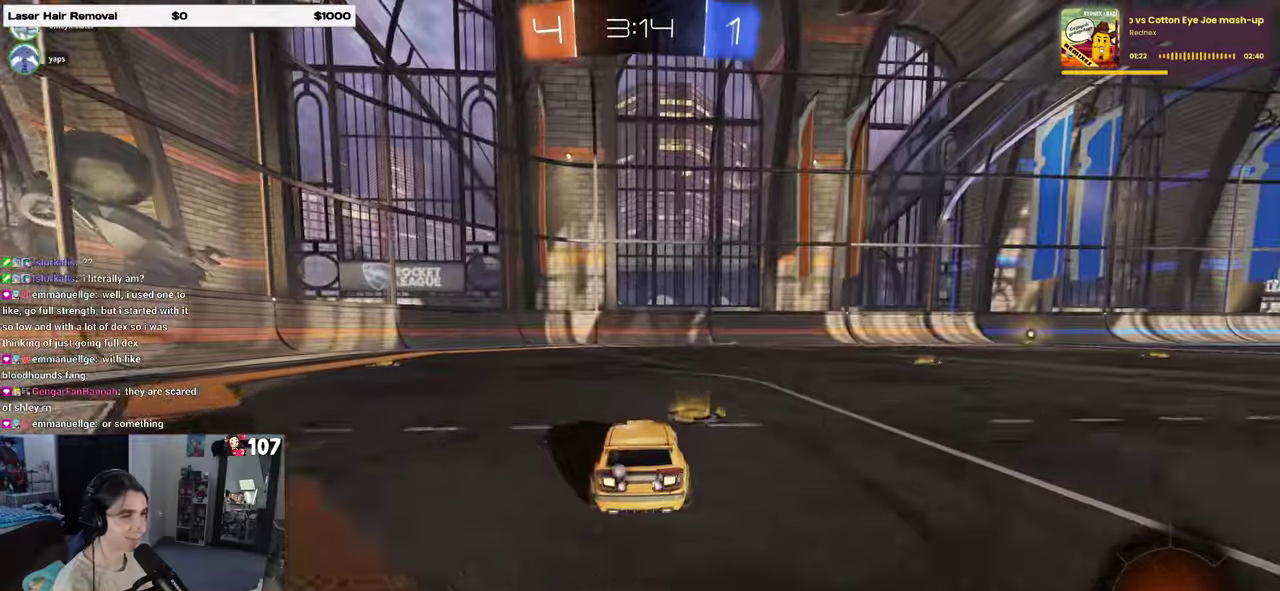
{"buttons": ["R2"], "left_stick": "left", "right_stick": "center", "events": [[183, "TRIANGLE", "down"], [317, "left_stick", "left"], [333, "TRIANGLE", "up"]]}
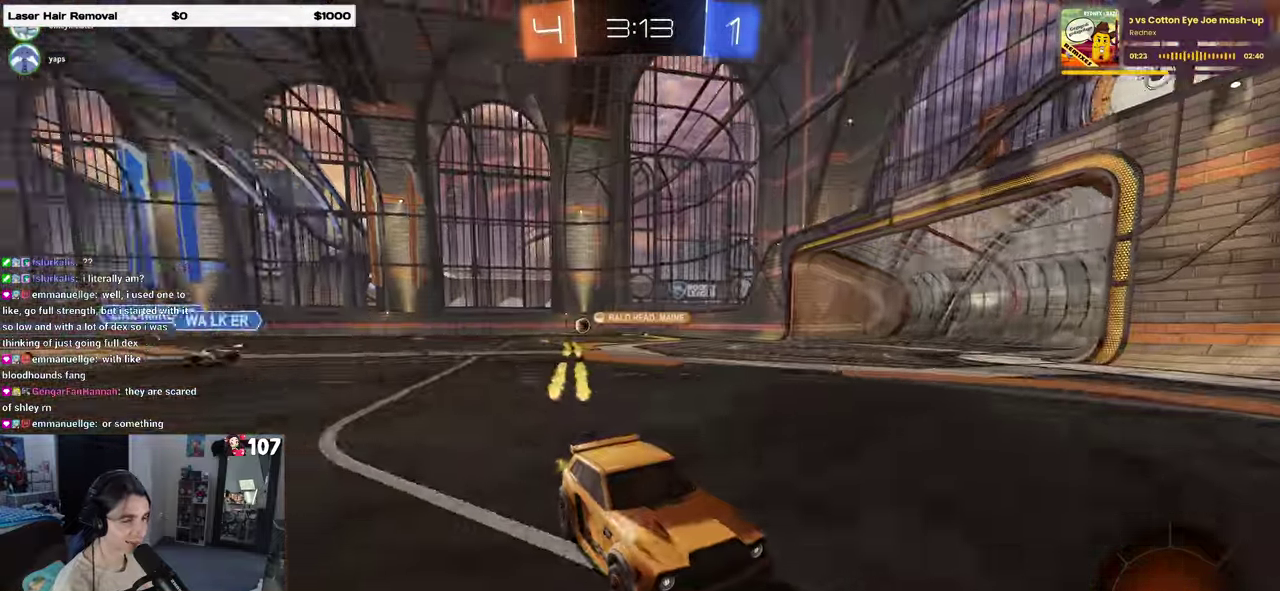
{"buttons": ["SQUARE", "R2"], "left_stick": "left", "right_stick": "center", "events": [[50, "left_stick", "center"], [350, "left_stick", "left"], [483, "SQUARE", "down"]]}
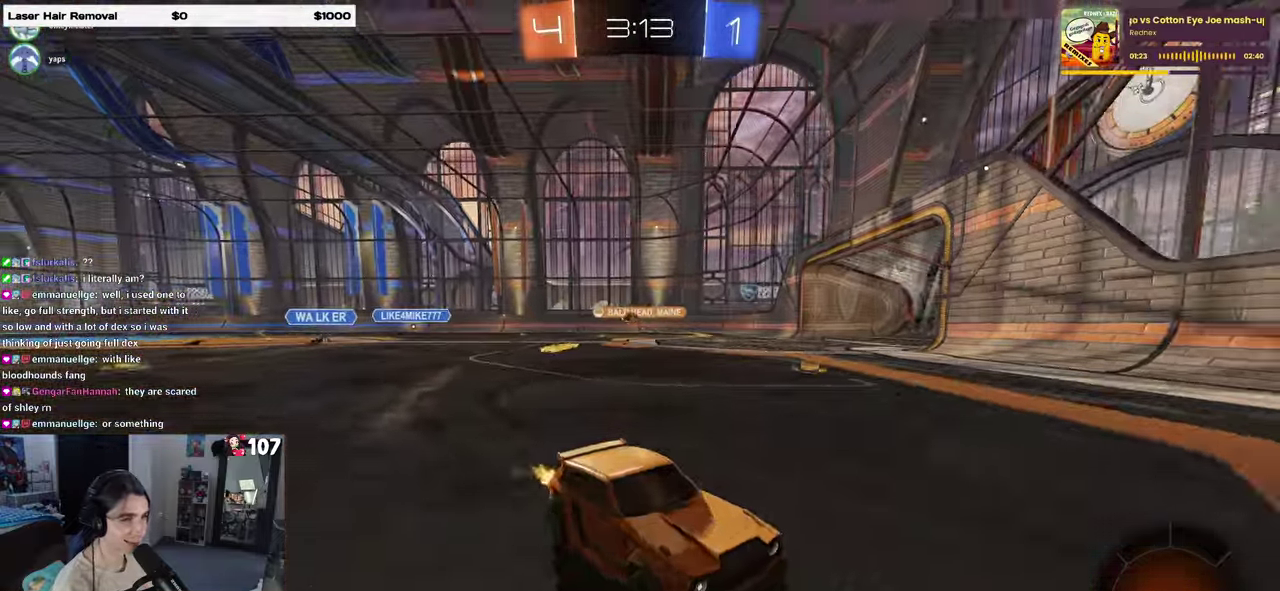
{"buttons": ["R2"], "left_stick": "left", "right_stick": "center", "events": [[150, "SQUARE", "up"]]}
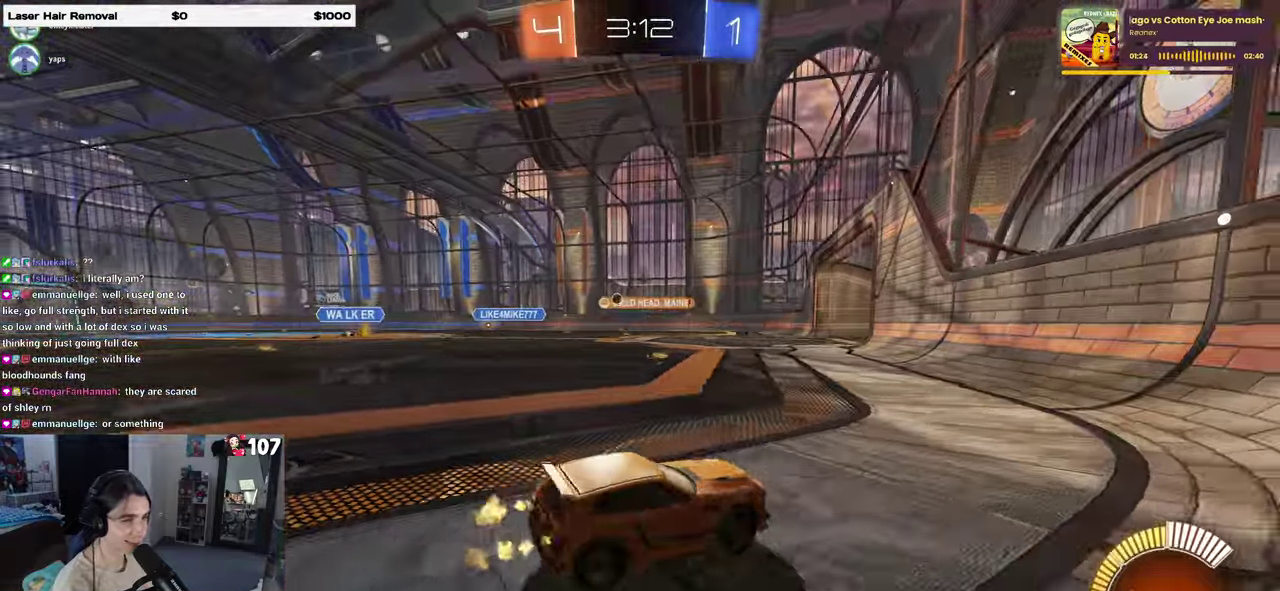
{"buttons": ["R2"], "left_stick": "left", "right_stick": "center", "events": []}
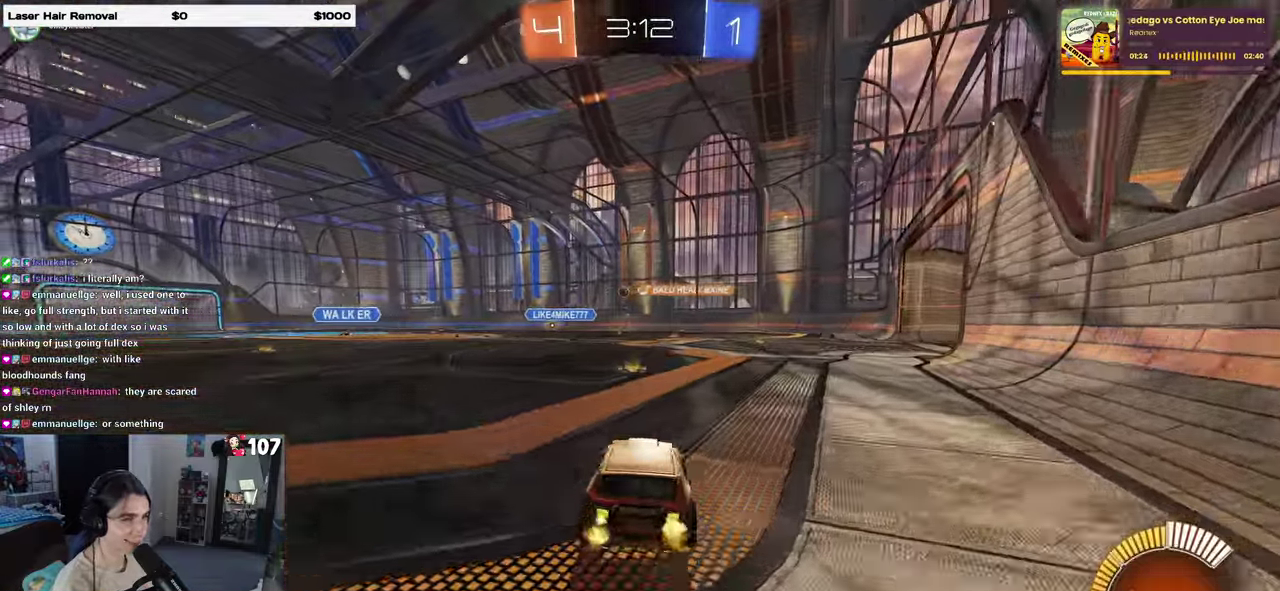
{"buttons": ["R2"], "left_stick": "down", "right_stick": "center", "events": [[17, "left_stick", "up-left"], [67, "left_stick", "up"], [83, "CROSS", "down"], [167, "CROSS", "up"], [250, "left_stick", "center"], [367, "left_stick", "down"]]}
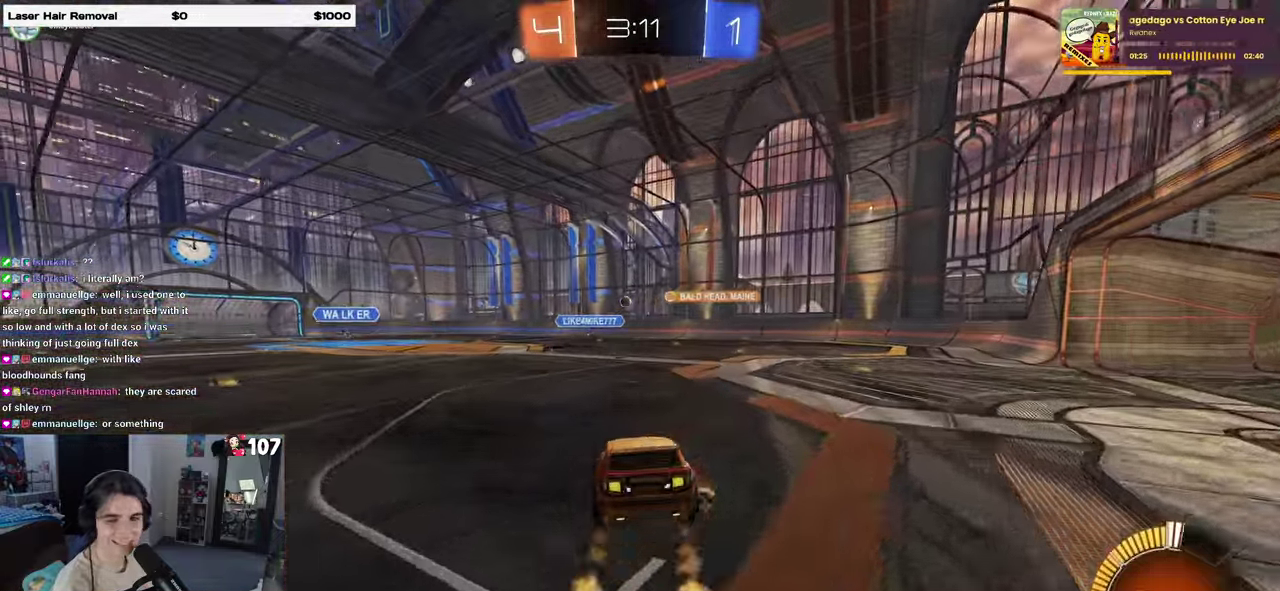
{"buttons": ["R2"], "left_stick": "up", "right_stick": "center", "events": [[167, "left_stick", "center"], [383, "left_stick", "up"]]}
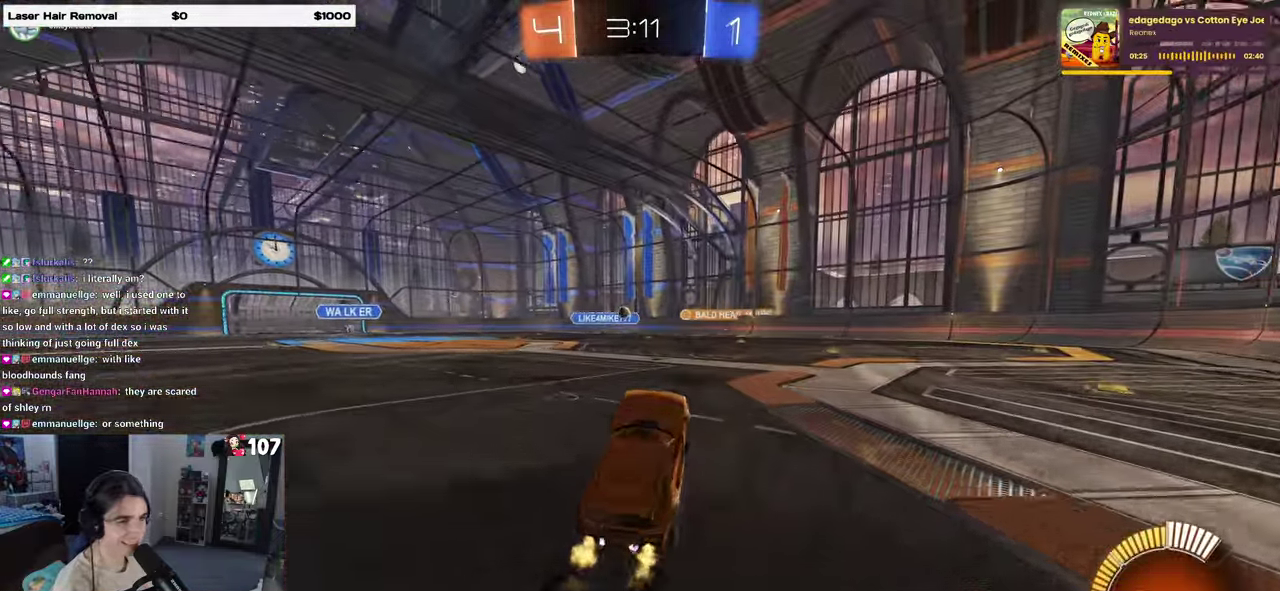
{"buttons": ["R2"], "left_stick": "center", "right_stick": "center", "events": [[17, "CROSS", "down"], [100, "CROSS", "up"], [167, "left_stick", "right"], [467, "left_stick", "center"]]}
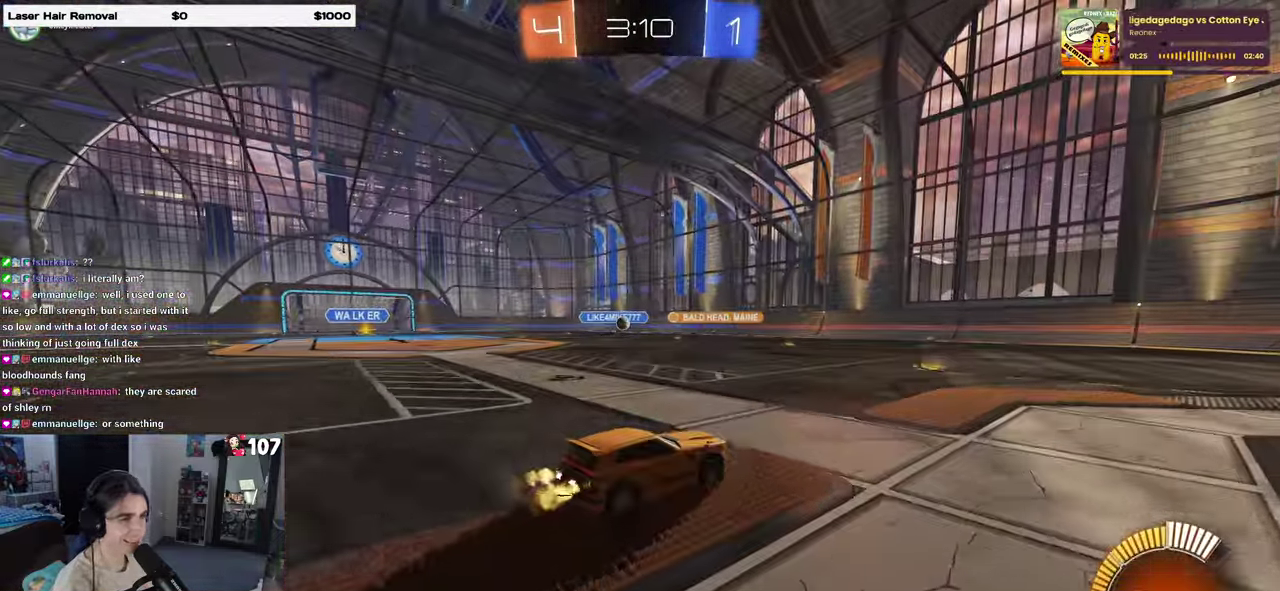
{"buttons": ["R2"], "left_stick": "left", "right_stick": "center", "events": [[117, "left_stick", "left"]]}
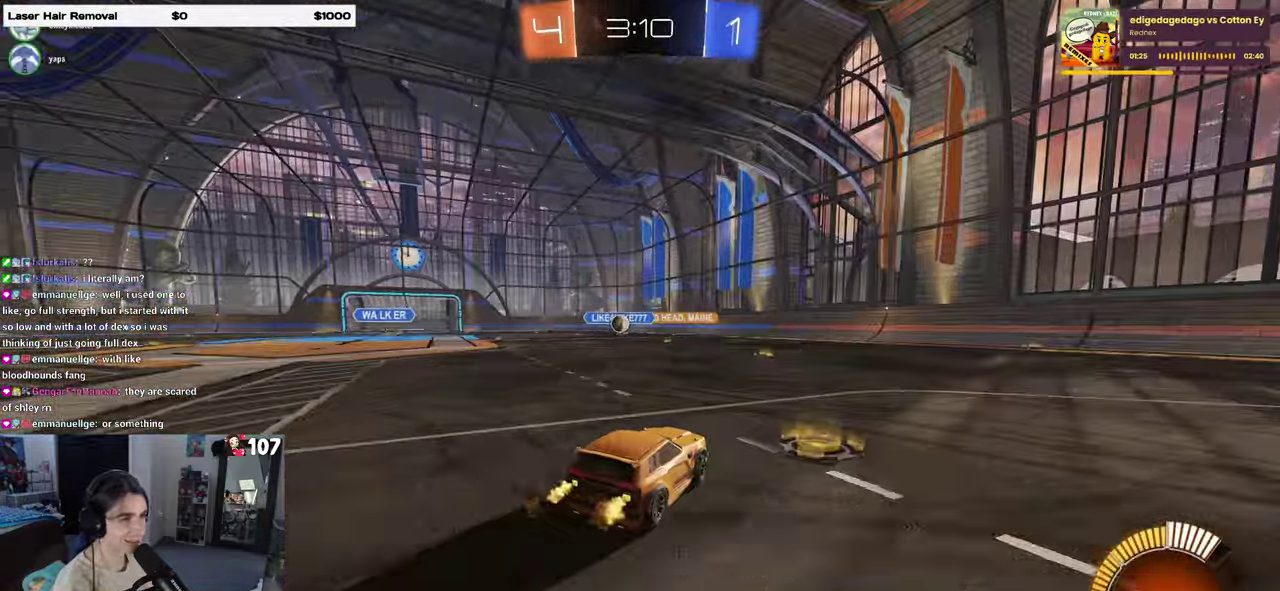
{"buttons": ["R2"], "left_stick": "right", "right_stick": "center", "events": [[400, "left_stick", "center"], [450, "left_stick", "right"]]}
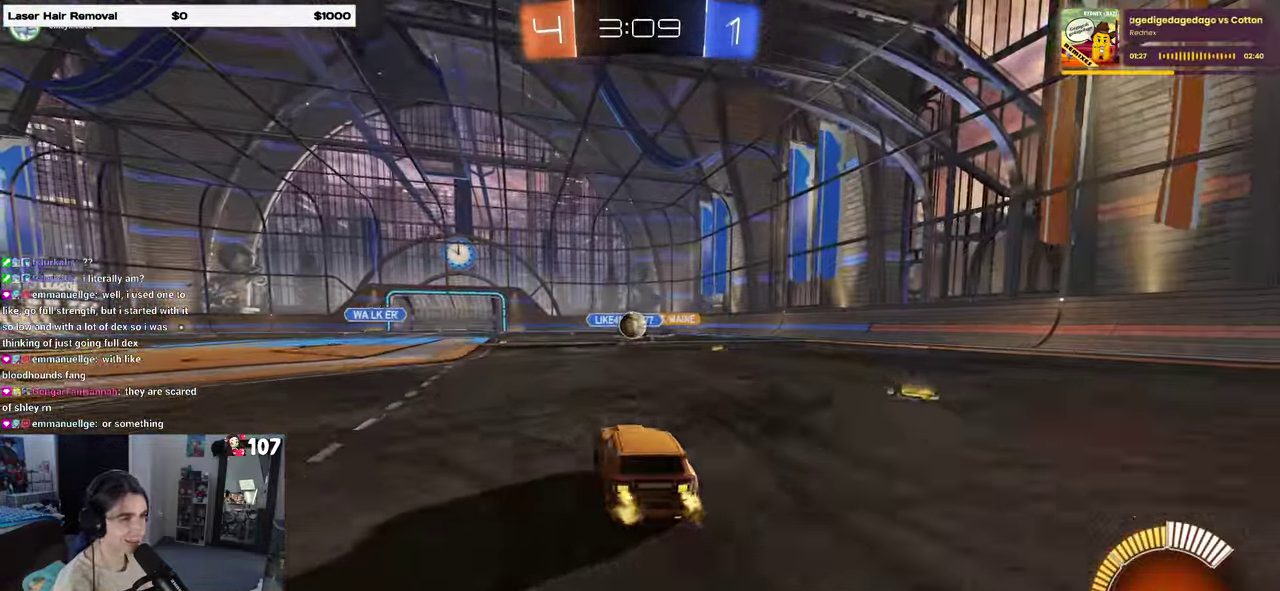
{"buttons": ["R2"], "left_stick": "center", "right_stick": "center", "events": [[33, "left_stick", "center"], [200, "CROSS", "down"], [200, "left_stick", "down"], [367, "left_stick", "down-right"], [433, "CROSS", "up"], [433, "left_stick", "center"]]}
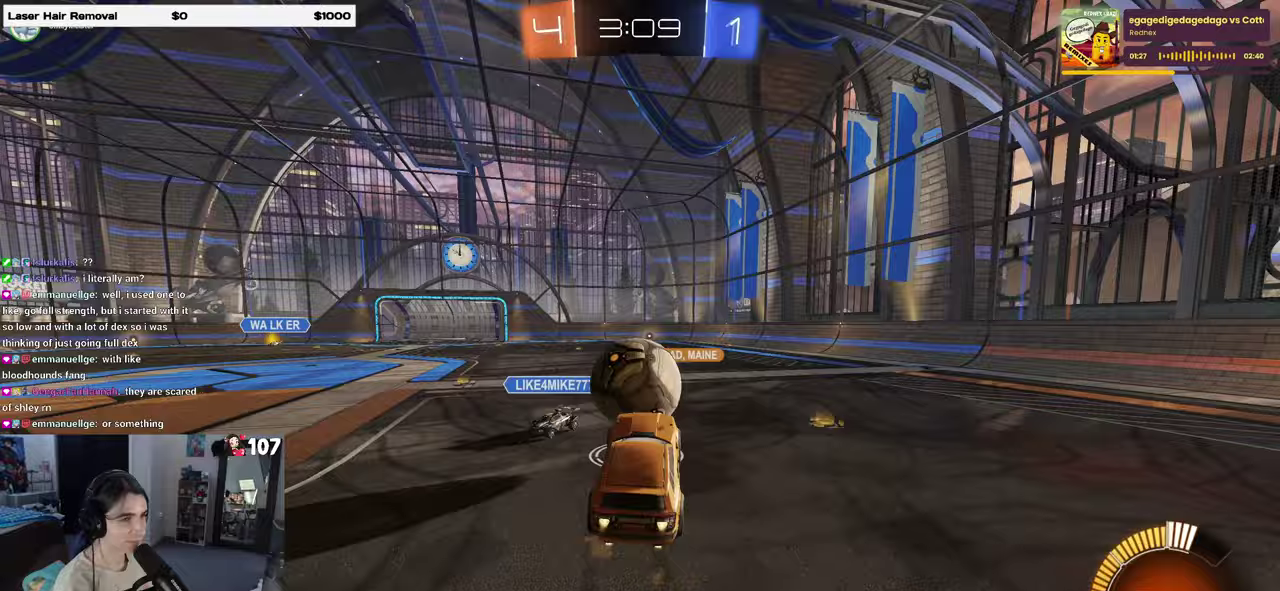
{"buttons": ["SQUARE", "R2"], "left_stick": "down", "right_stick": "center", "events": [[33, "left_stick", "up-right"], [50, "CROSS", "down"], [83, "left_stick", "up"], [133, "SQUARE", "down"], [183, "CROSS", "up"], [200, "left_stick", "down"]]}
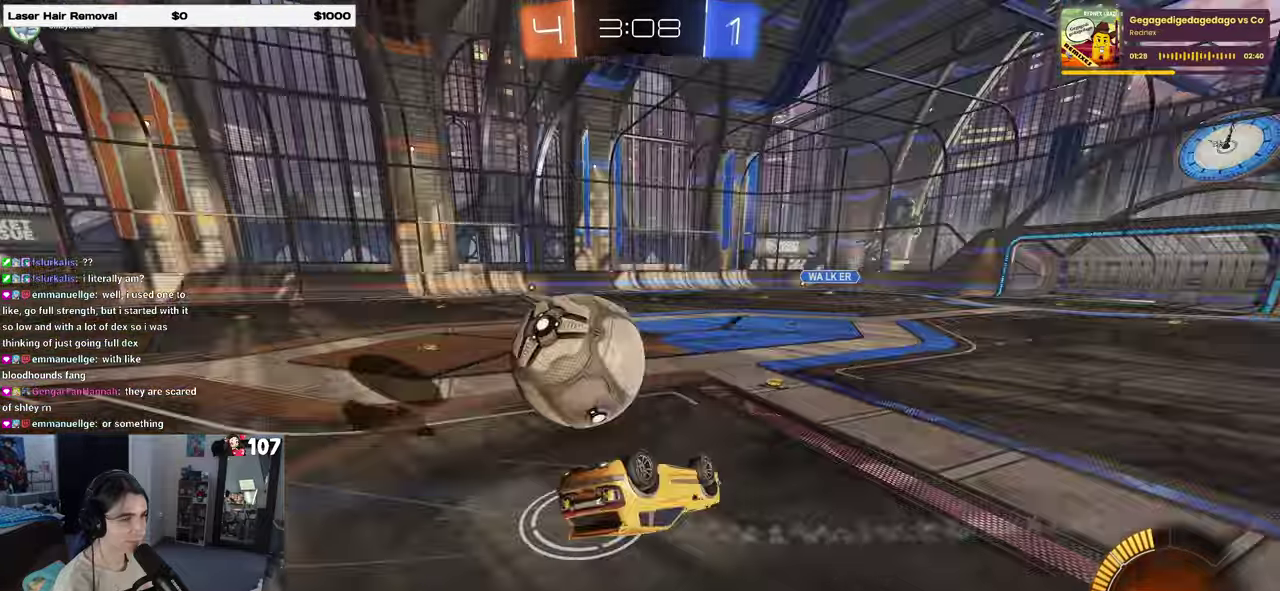
{"buttons": ["R2"], "left_stick": "center", "right_stick": "center", "events": [[267, "left_stick", "down-right"], [450, "SQUARE", "up"], [467, "left_stick", "center"]]}
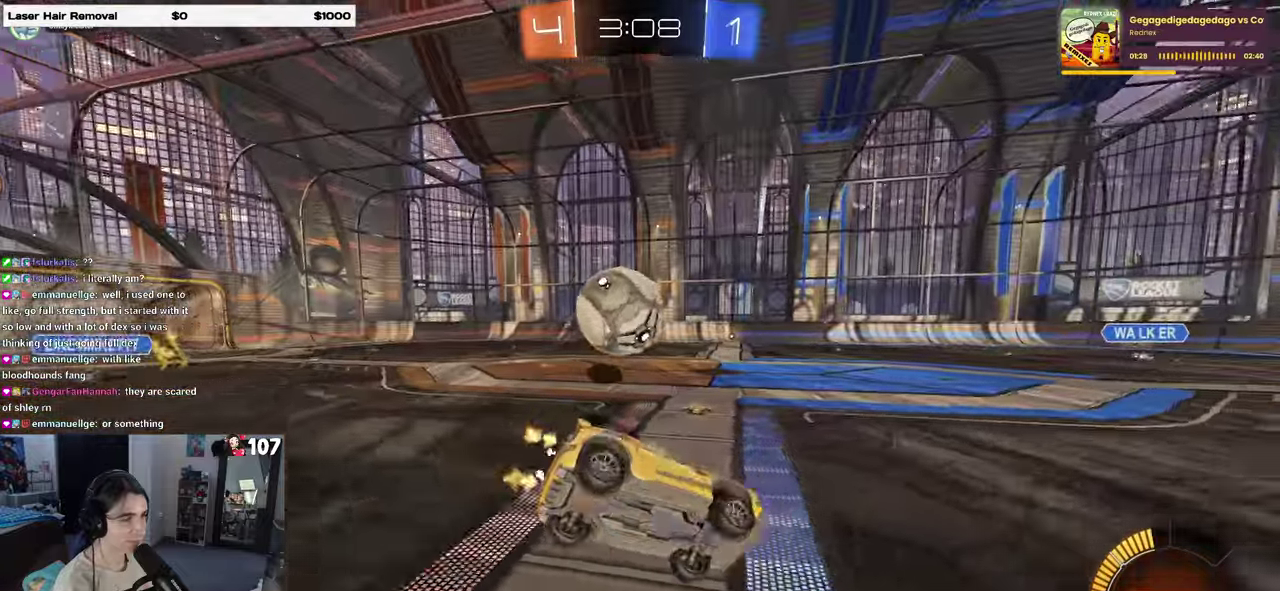
{"buttons": ["R2"], "left_stick": "center", "right_stick": "center", "events": []}
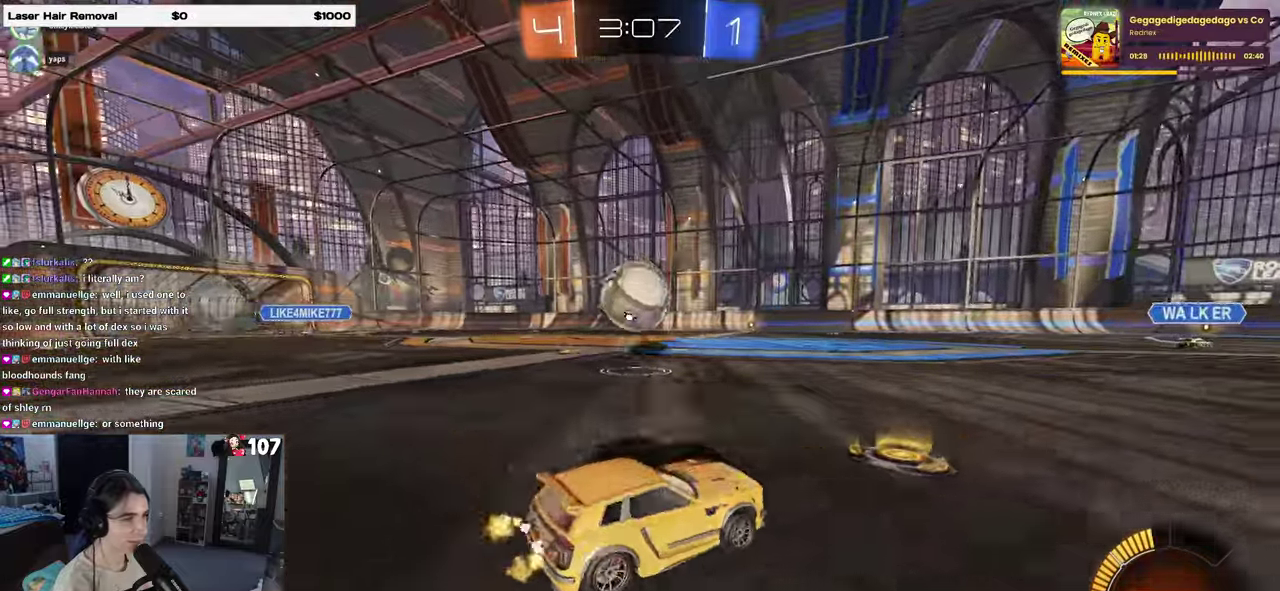
{"buttons": [], "left_stick": "left", "right_stick": "center", "events": [[50, "TRIANGLE", "down"], [200, "TRIANGLE", "up"], [400, "left_stick", "left"], [450, "R2", "up"]]}
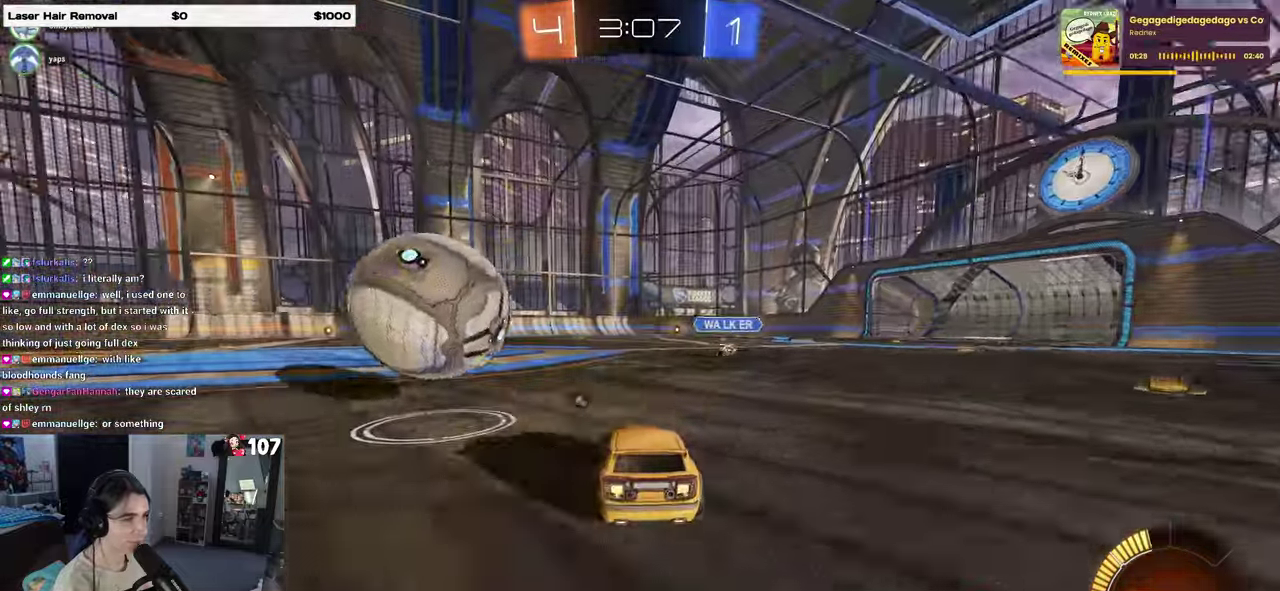
{"buttons": [], "left_stick": "center", "right_stick": "center", "events": [[17, "left_stick", "center"], [67, "L2", "down"], [150, "left_stick", "right"], [267, "L2", "up"], [300, "left_stick", "center"], [317, "CROSS", "down"], [333, "R2", "down"], [417, "CROSS", "up"], [450, "R2", "up"]]}
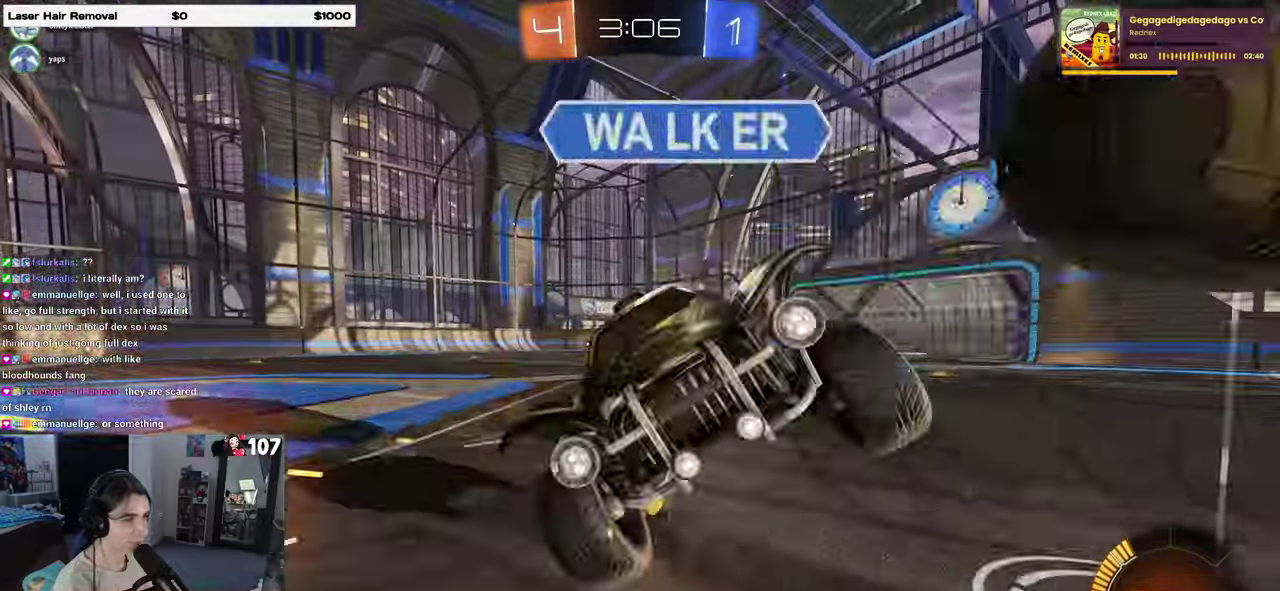
{"buttons": [], "left_stick": "down-right", "right_stick": "center", "events": [[183, "TRIANGLE", "down"], [250, "TRIANGLE", "up"], [350, "left_stick", "right"], [450, "left_stick", "down-right"]]}
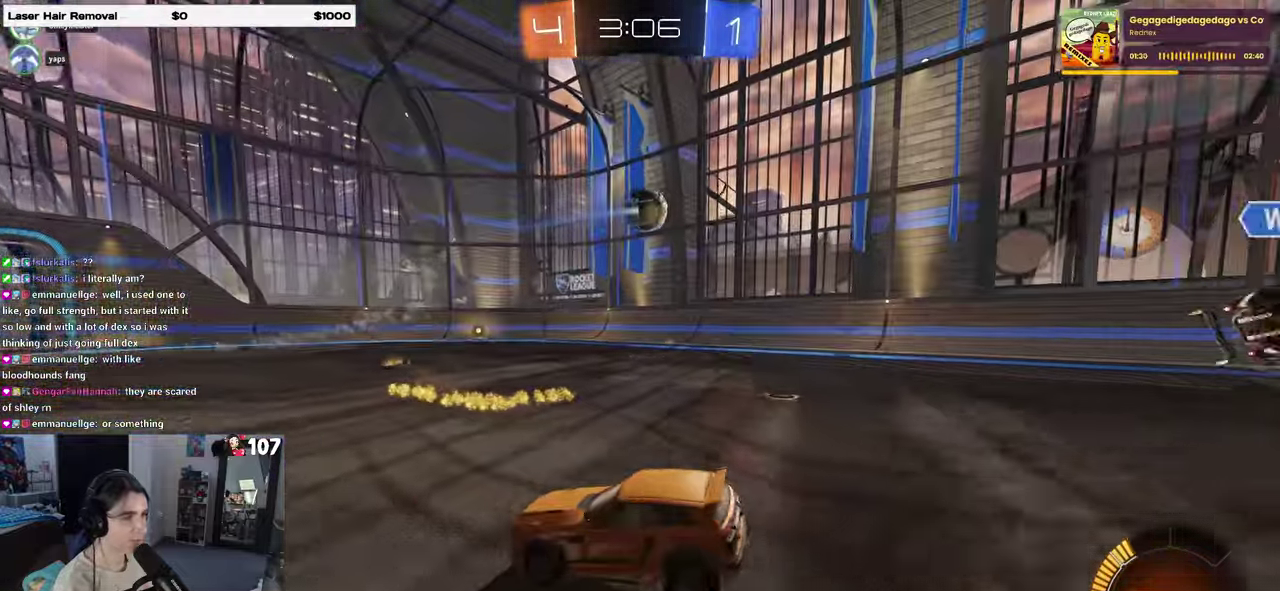
{"buttons": ["R2"], "left_stick": "right", "right_stick": "center", "events": [[17, "R2", "down"], [133, "left_stick", "right"]]}
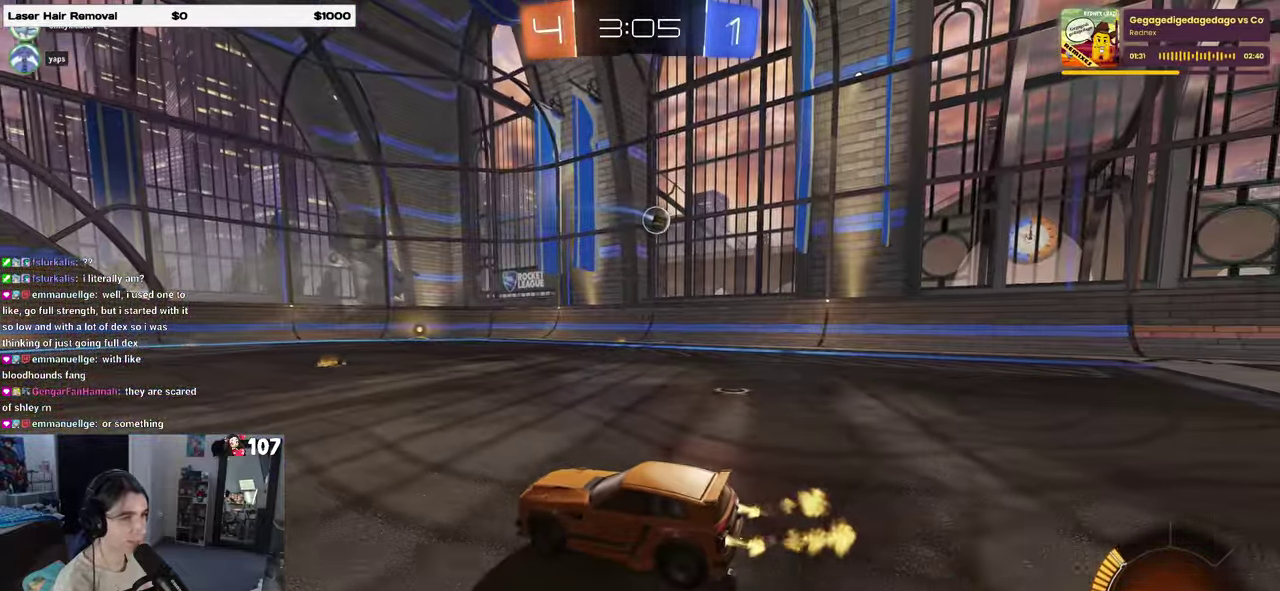
{"buttons": ["R2"], "left_stick": "center", "right_stick": "center", "events": [[450, "left_stick", "center"]]}
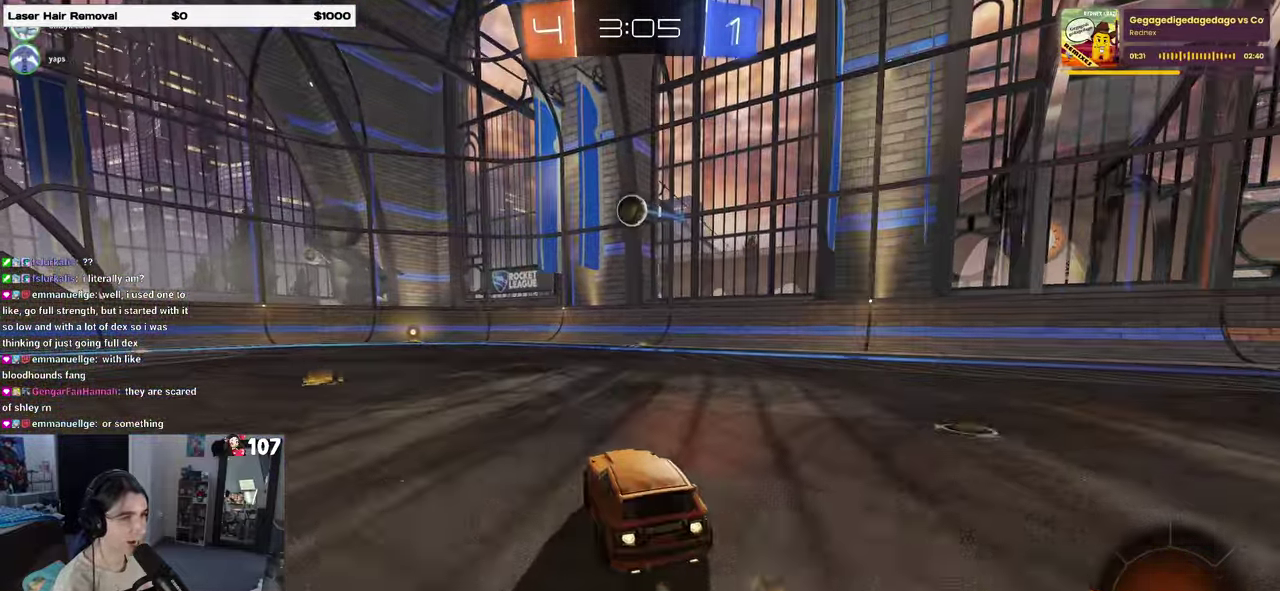
{"buttons": ["SQUARE", "R2"], "left_stick": "left", "right_stick": "center", "events": [[200, "left_stick", "right"], [317, "left_stick", "center"], [383, "left_stick", "left"], [433, "SQUARE", "down"]]}
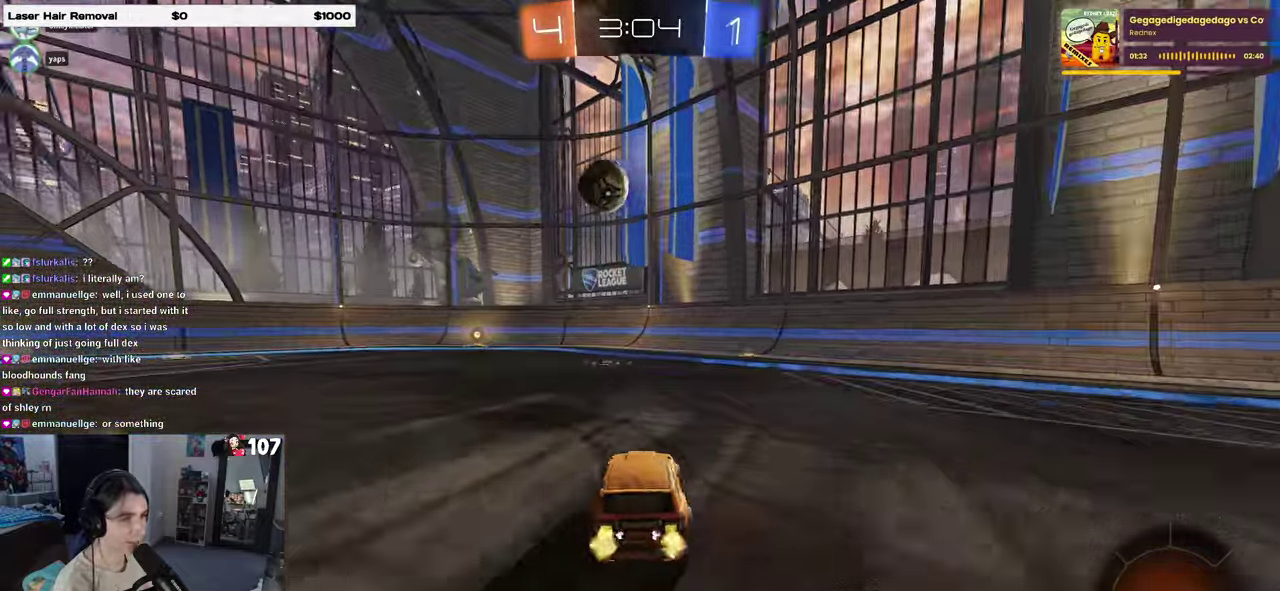
{"buttons": [], "left_stick": "center", "right_stick": "center", "events": [[17, "SQUARE", "up"], [467, "left_stick", "center"], [483, "R2", "up"]]}
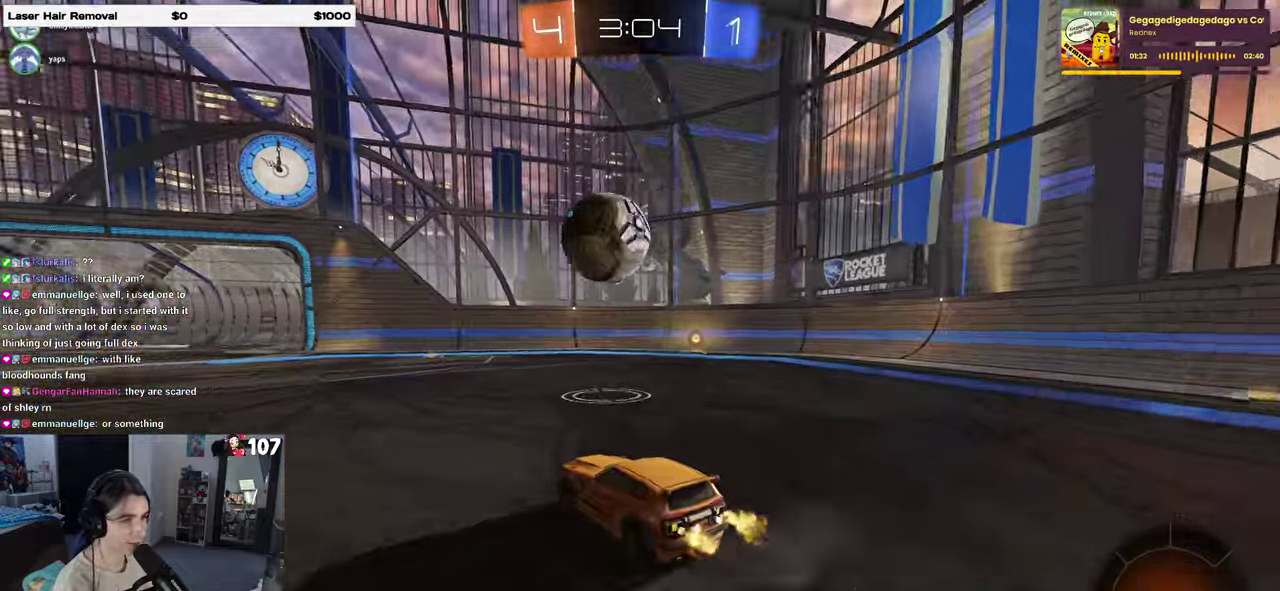
{"buttons": ["CROSS", "R2"], "left_stick": "down", "right_stick": "center", "events": [[100, "R2", "down"], [200, "left_stick", "left"], [283, "left_stick", "center"], [383, "CROSS", "down"], [417, "left_stick", "down"]]}